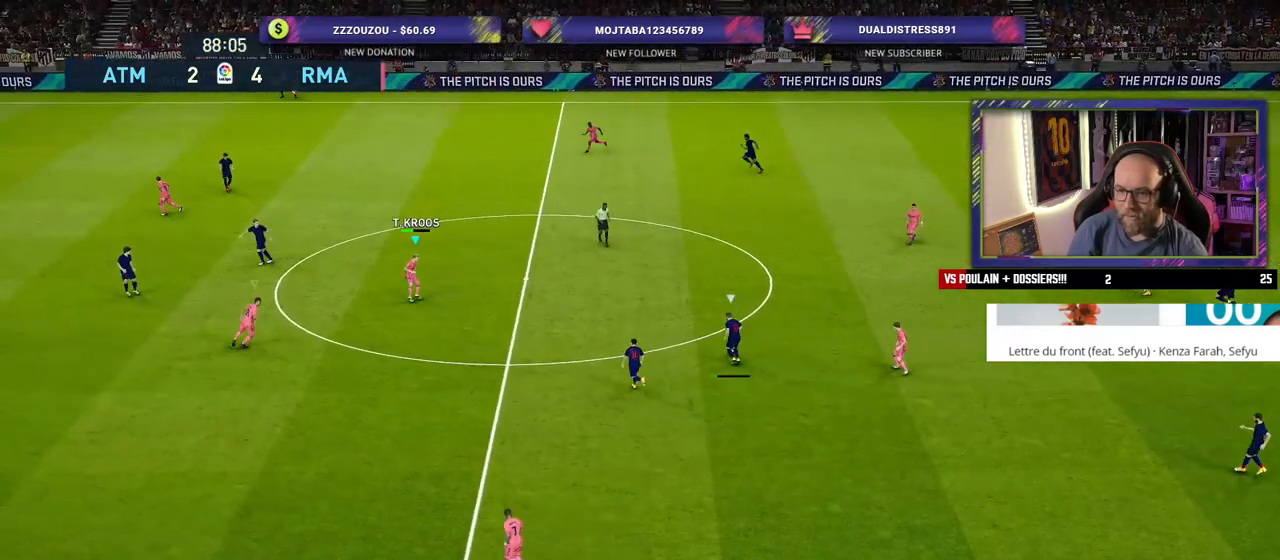
Gameplay with a controller (PlayStation layout); each line is a JSON object with the inputs held at the frame after it. "events" lists button and stick changes between this image and that frame as [ms after this image, input, new state], when the widget could be followed in between.
{"buttons": ["SQUARE", "L2"], "left_stick": "up-left", "right_stick": "center", "events": []}
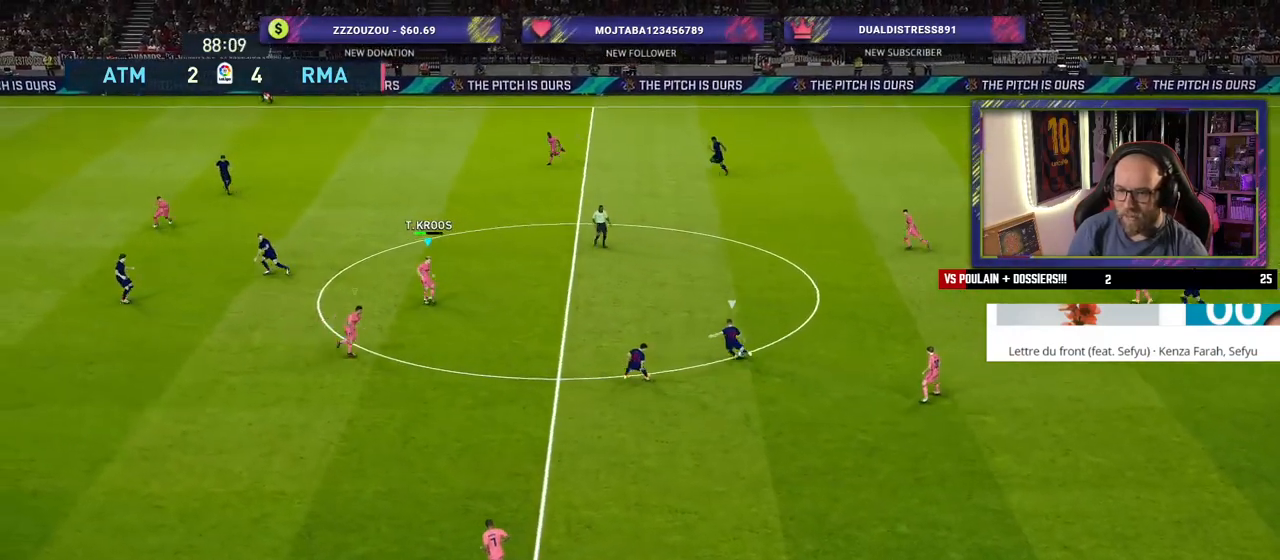
{"buttons": ["SQUARE"], "left_stick": "up-left", "right_stick": "center", "events": [[380, "L2", "up"]]}
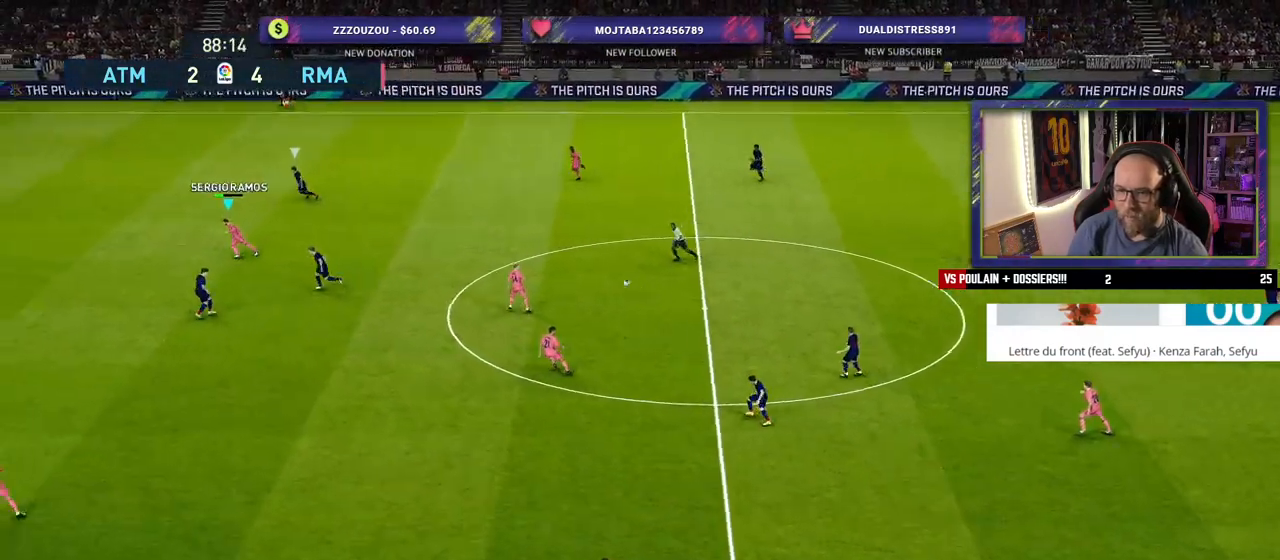
{"buttons": ["R2"], "left_stick": "left", "right_stick": "center", "events": [[100, "left_stick", "left"], [480, "R2", "down"], [500, "SQUARE", "up"]]}
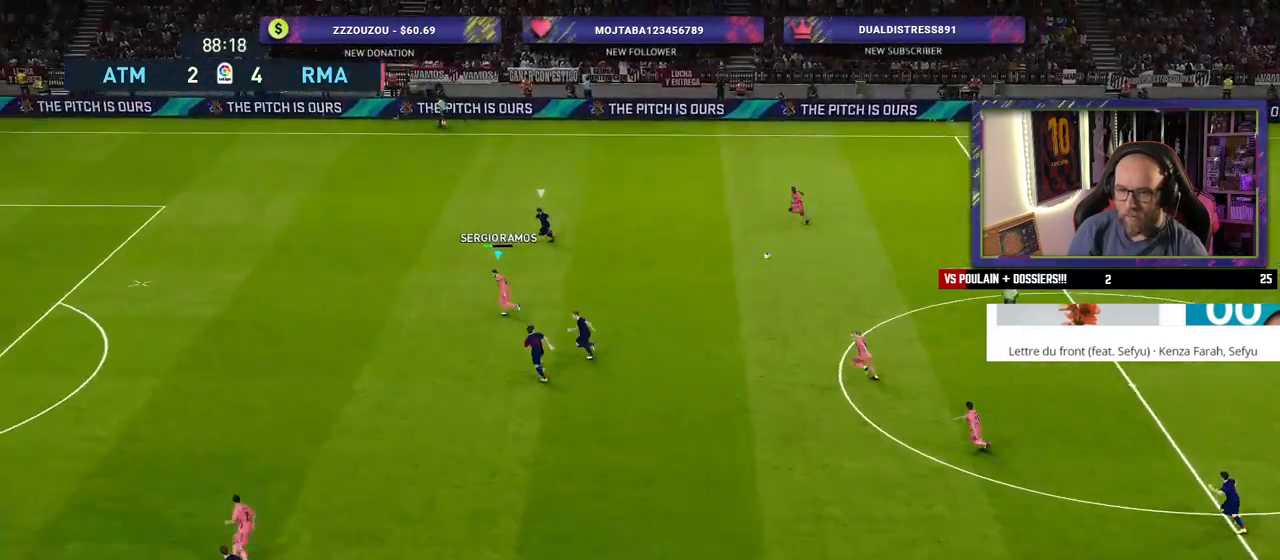
{"buttons": ["R2"], "left_stick": "left", "right_stick": "center", "events": []}
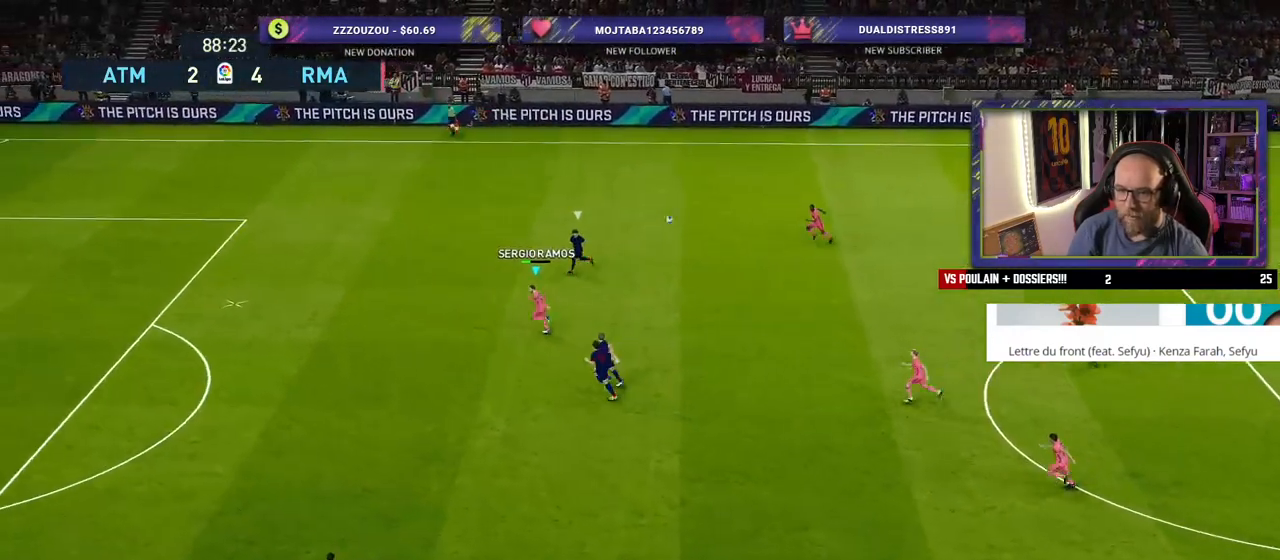
{"buttons": ["R2"], "left_stick": "left", "right_stick": "center", "events": []}
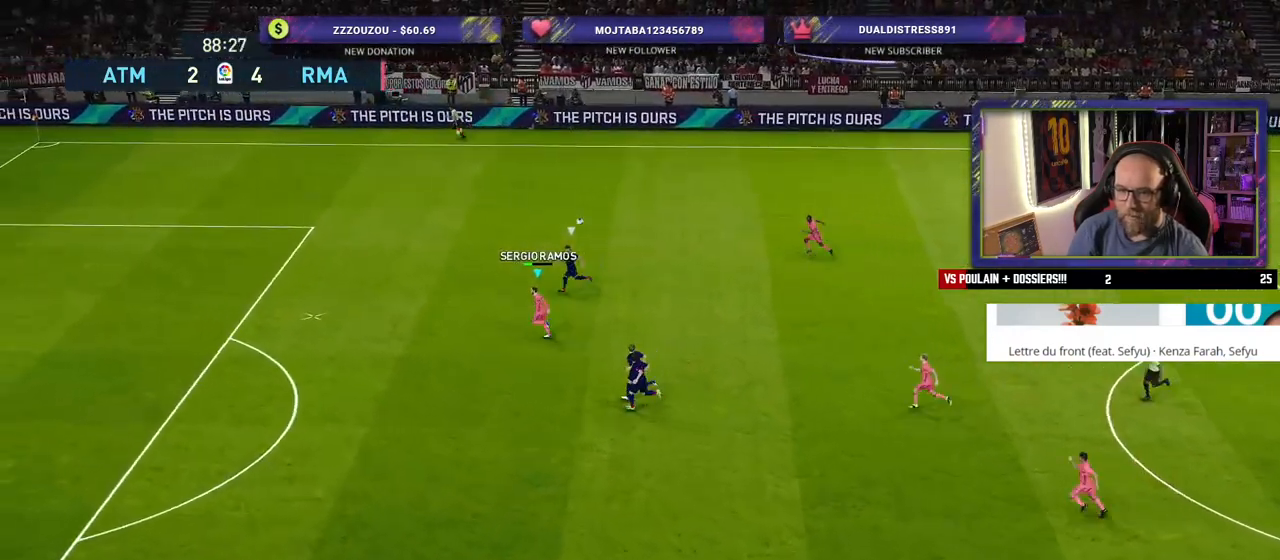
{"buttons": ["R2"], "left_stick": "left", "right_stick": "center", "events": []}
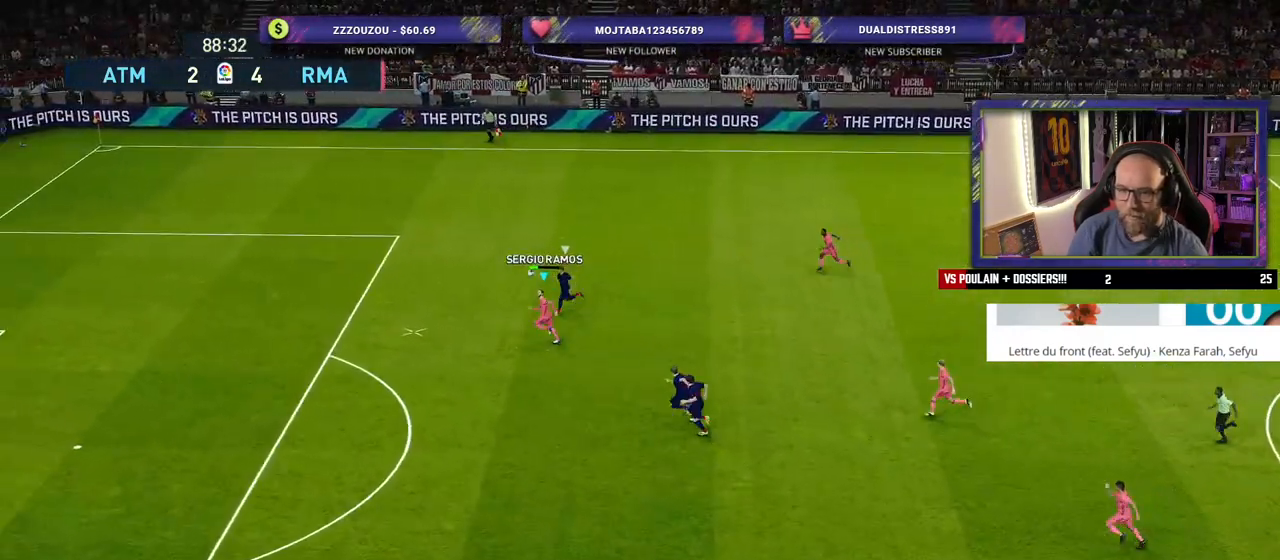
{"buttons": ["R2"], "left_stick": "left", "right_stick": "center", "events": []}
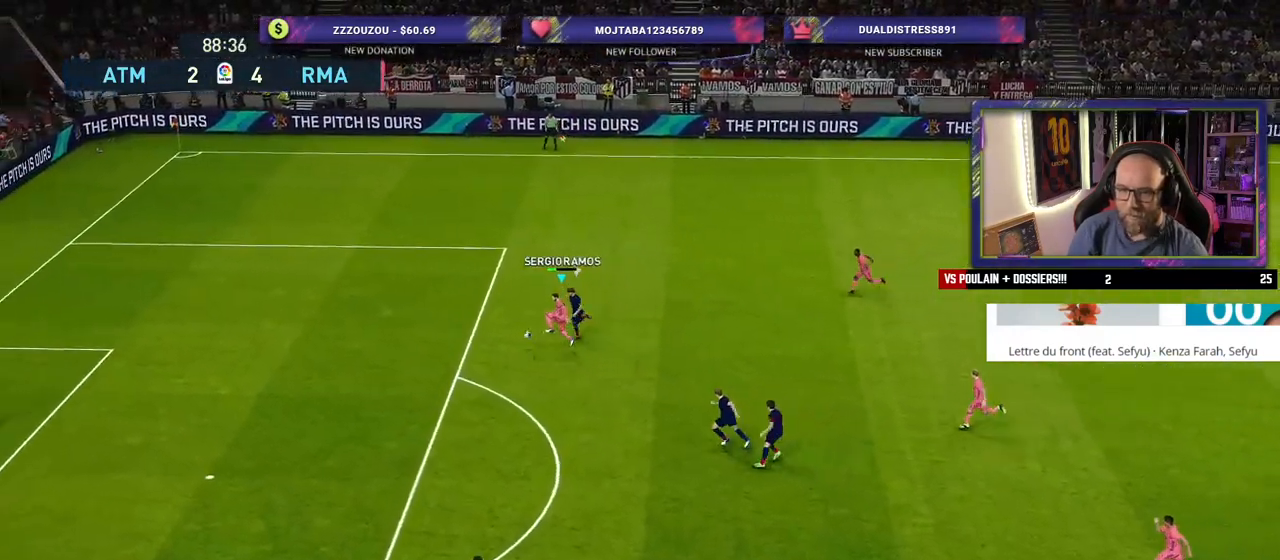
{"buttons": ["CROSS"], "left_stick": "down-left", "right_stick": "center", "events": [[420, "left_stick", "down-left"], [460, "R2", "up"], [480, "CROSS", "down"]]}
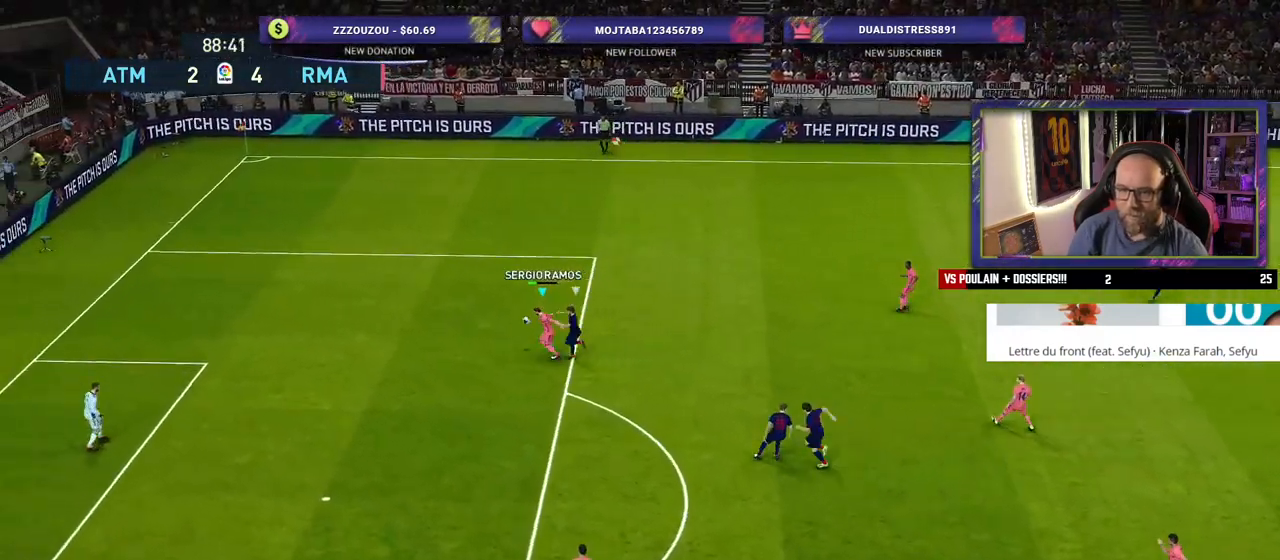
{"buttons": [], "left_stick": "center", "right_stick": "center", "events": [[40, "CROSS", "up"], [340, "left_stick", "center"]]}
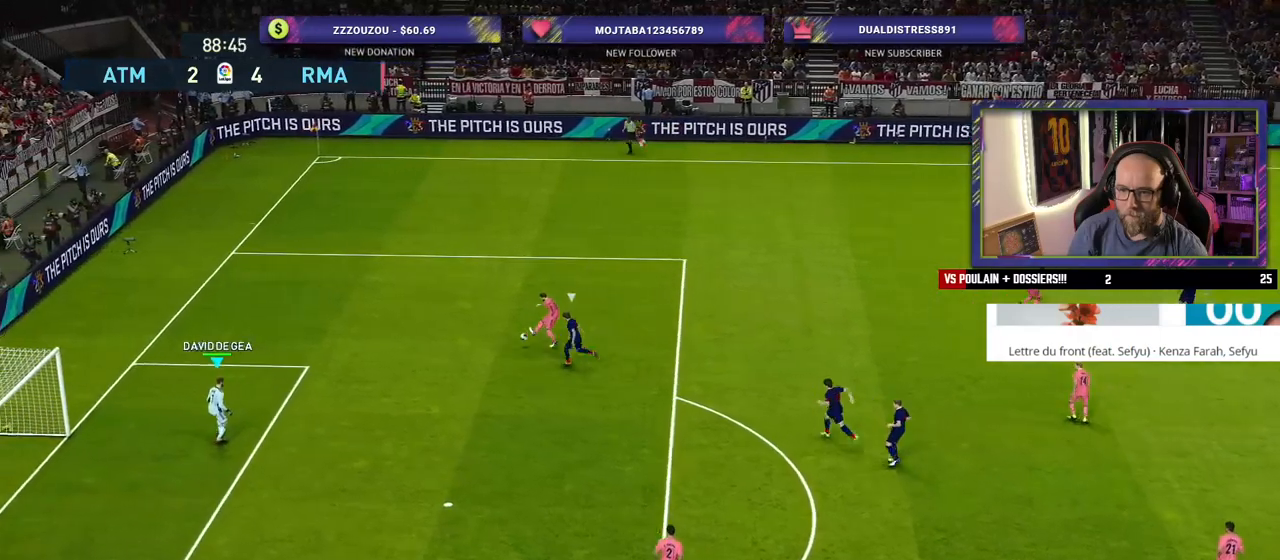
{"buttons": ["CIRCLE"], "left_stick": "up-right", "right_stick": "center", "events": [[340, "left_stick", "right"], [460, "CIRCLE", "down"], [460, "left_stick", "up-right"]]}
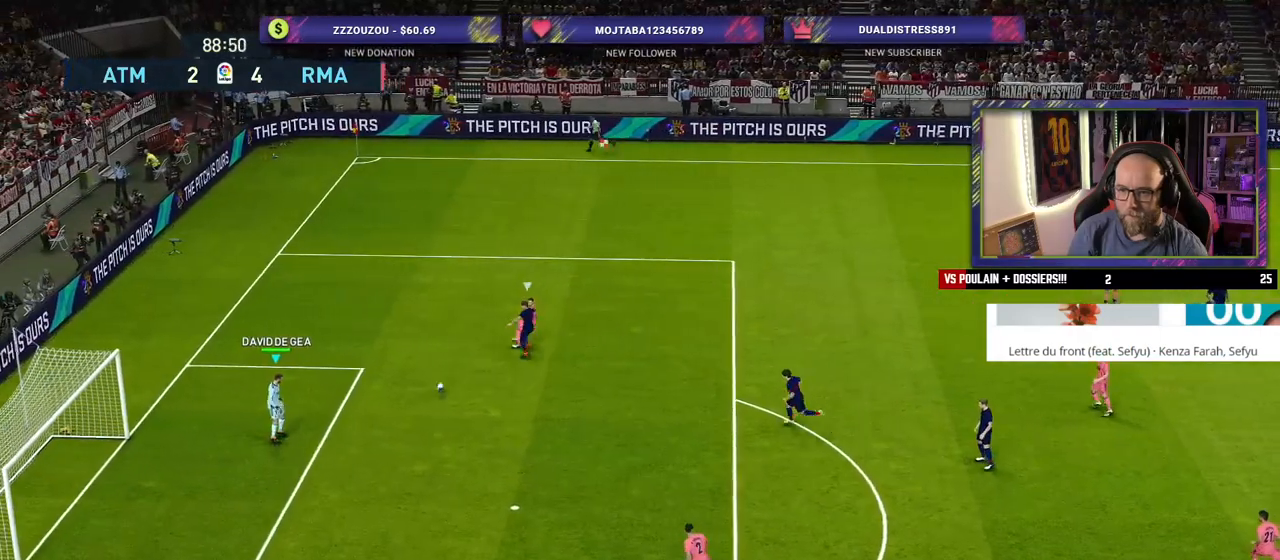
{"buttons": [], "left_stick": "up-right", "right_stick": "center", "events": [[100, "CIRCLE", "up"]]}
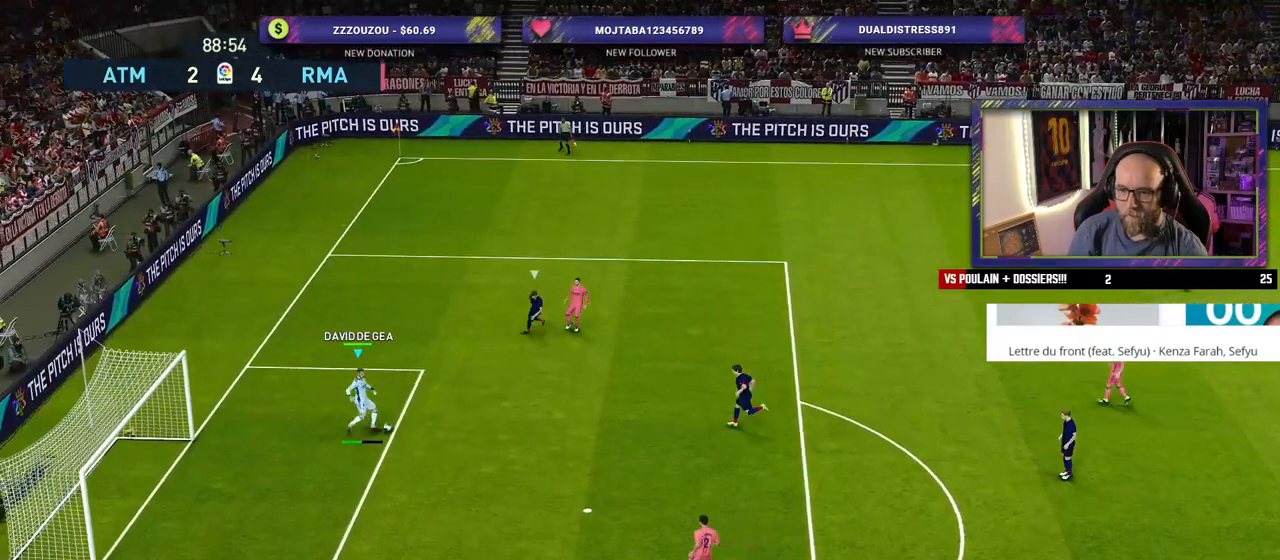
{"buttons": [], "left_stick": "center", "right_stick": "center", "events": [[180, "left_stick", "center"]]}
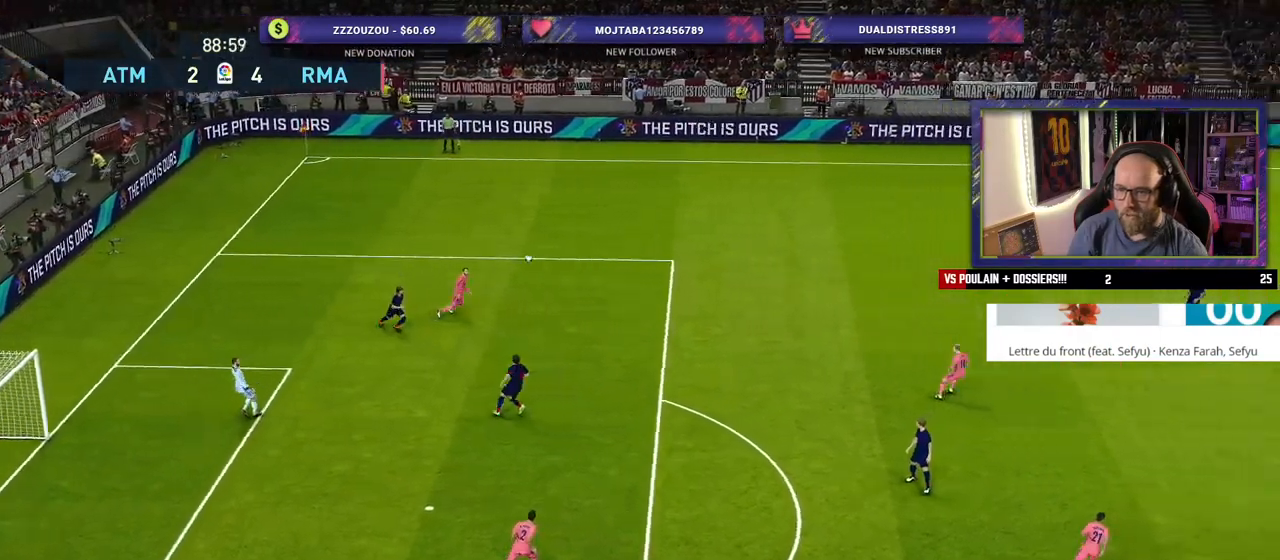
{"buttons": [], "left_stick": "center", "right_stick": "center", "events": []}
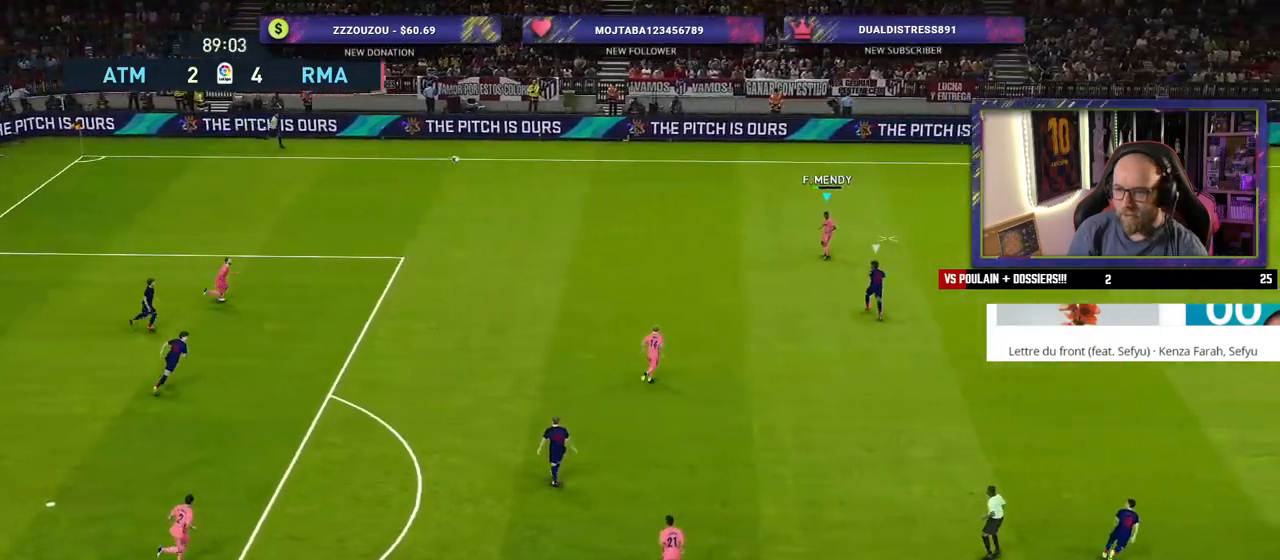
{"buttons": [], "left_stick": "down", "right_stick": "center", "events": [[140, "left_stick", "down"], [200, "CROSS", "down"], [320, "CROSS", "up"]]}
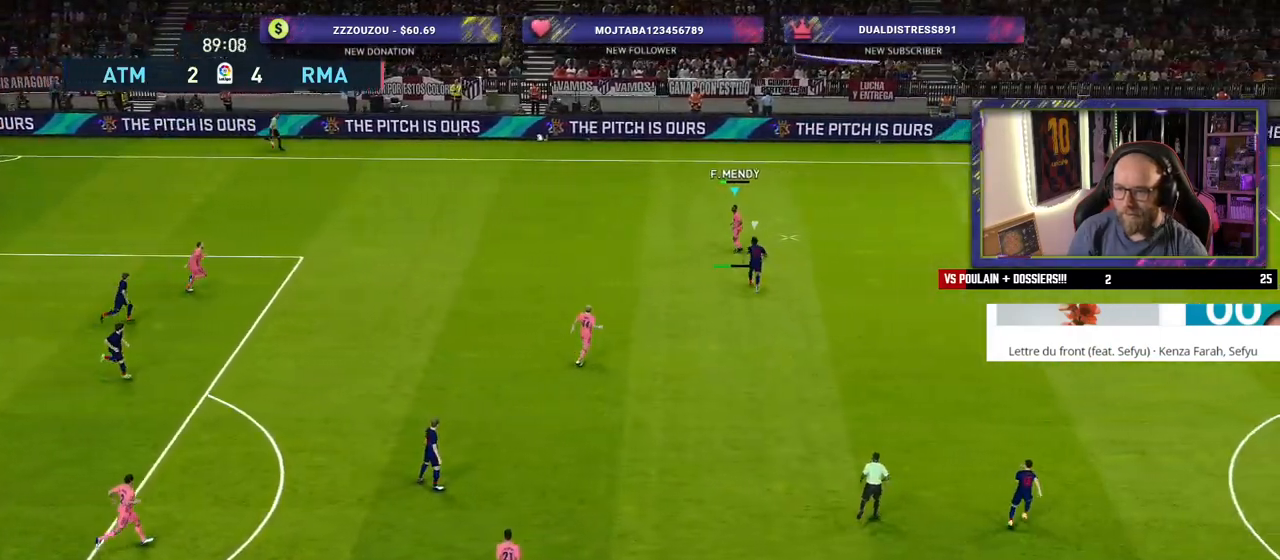
{"buttons": [], "left_stick": "center", "right_stick": "center", "events": [[280, "left_stick", "center"]]}
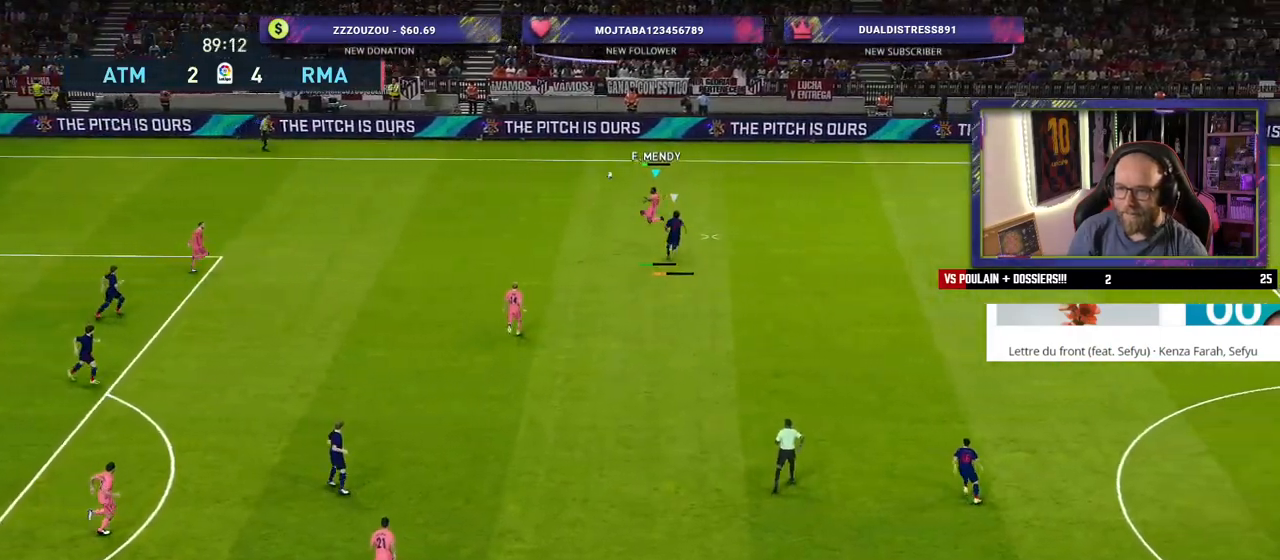
{"buttons": [], "left_stick": "down-right", "right_stick": "center", "events": [[400, "left_stick", "down-right"]]}
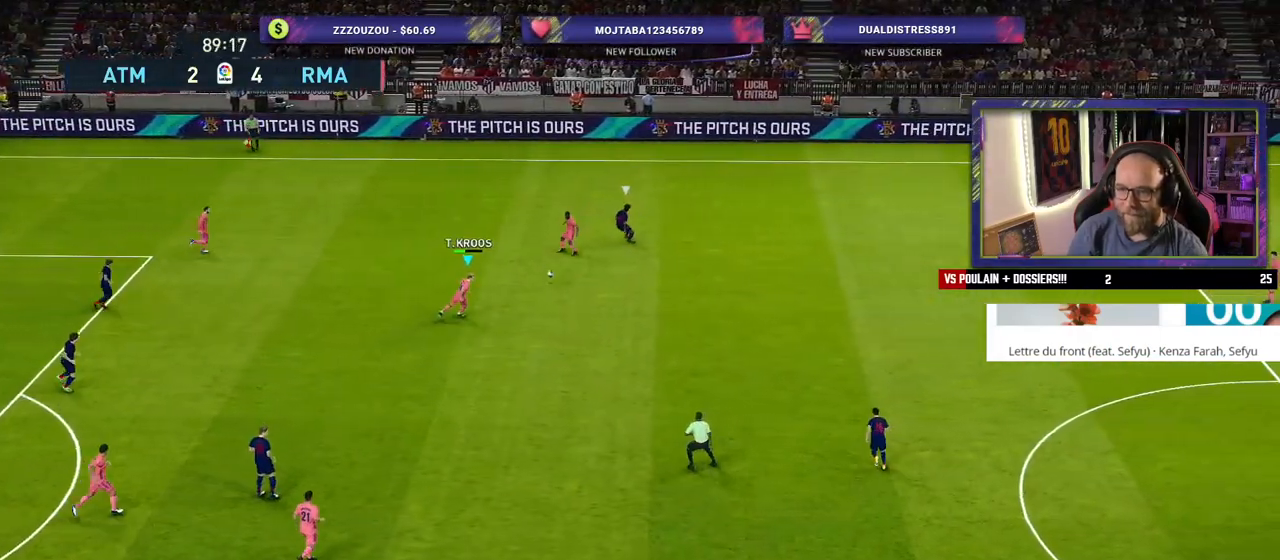
{"buttons": [], "left_stick": "down-right", "right_stick": "center", "events": []}
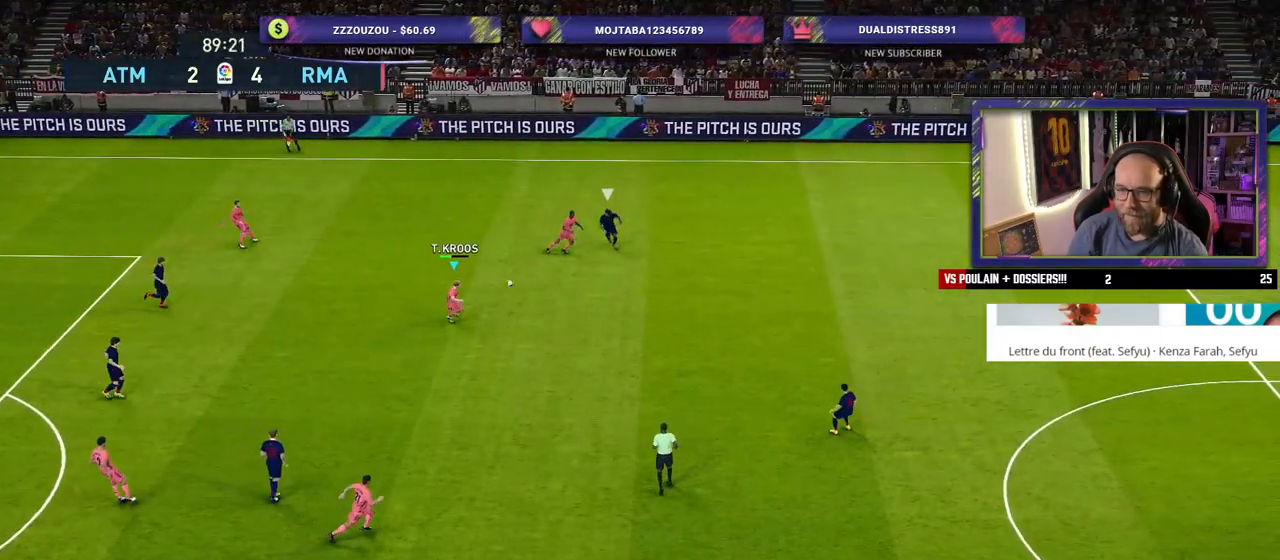
{"buttons": [], "left_stick": "right", "right_stick": "center", "events": [[60, "CROSS", "down"], [60, "left_stick", "right"], [220, "CROSS", "up"]]}
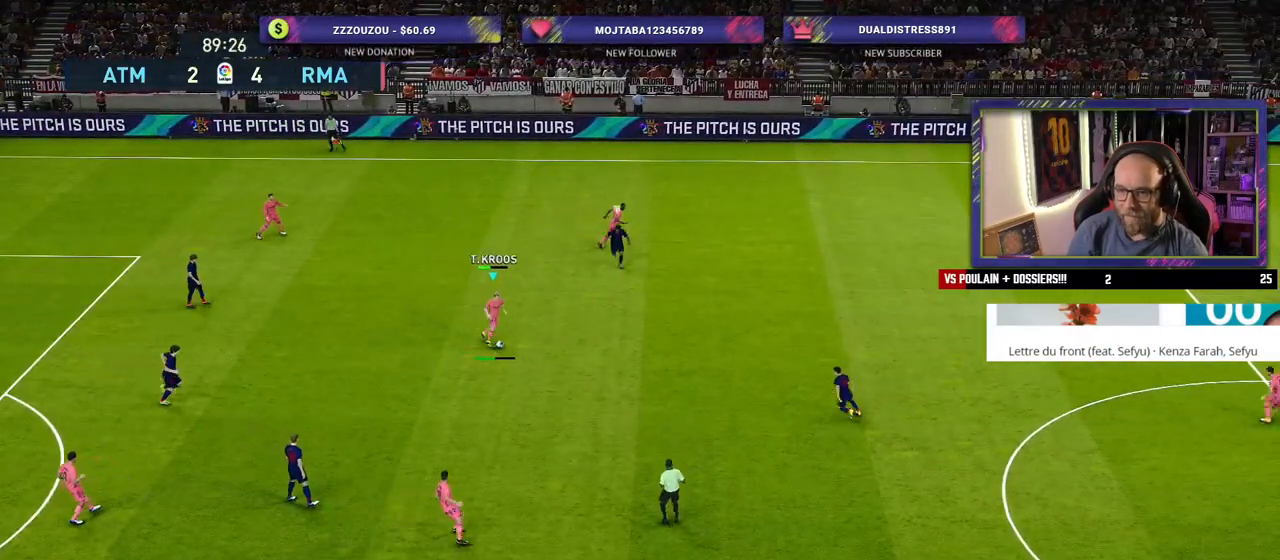
{"buttons": [], "left_stick": "center", "right_stick": "center", "events": [[360, "left_stick", "center"]]}
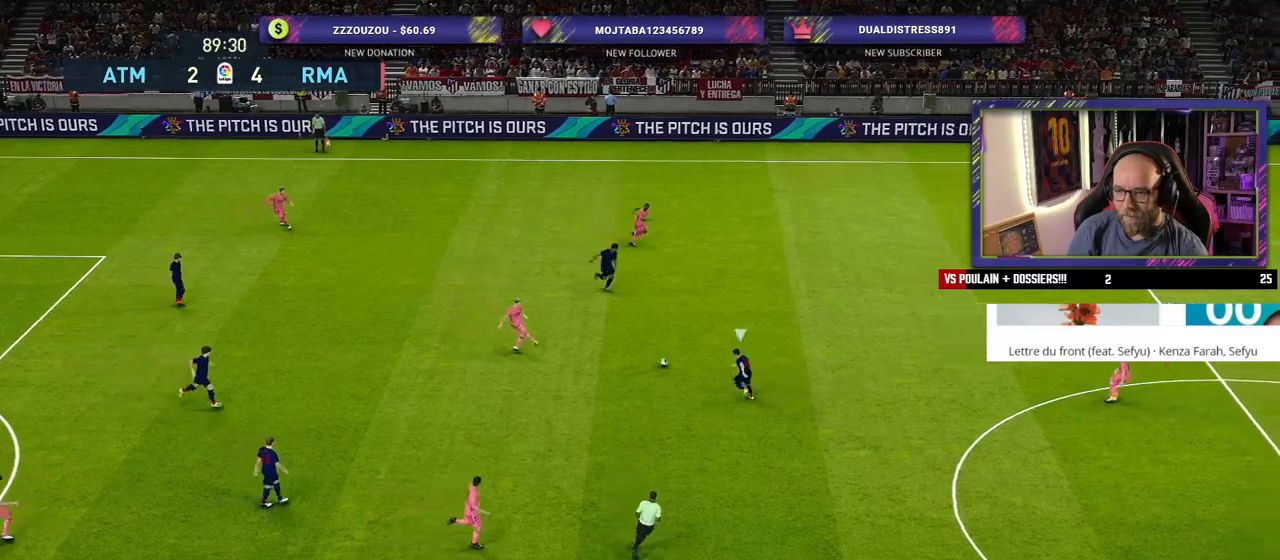
{"buttons": [], "left_stick": "down-right", "right_stick": "center", "events": [[280, "left_stick", "down-right"]]}
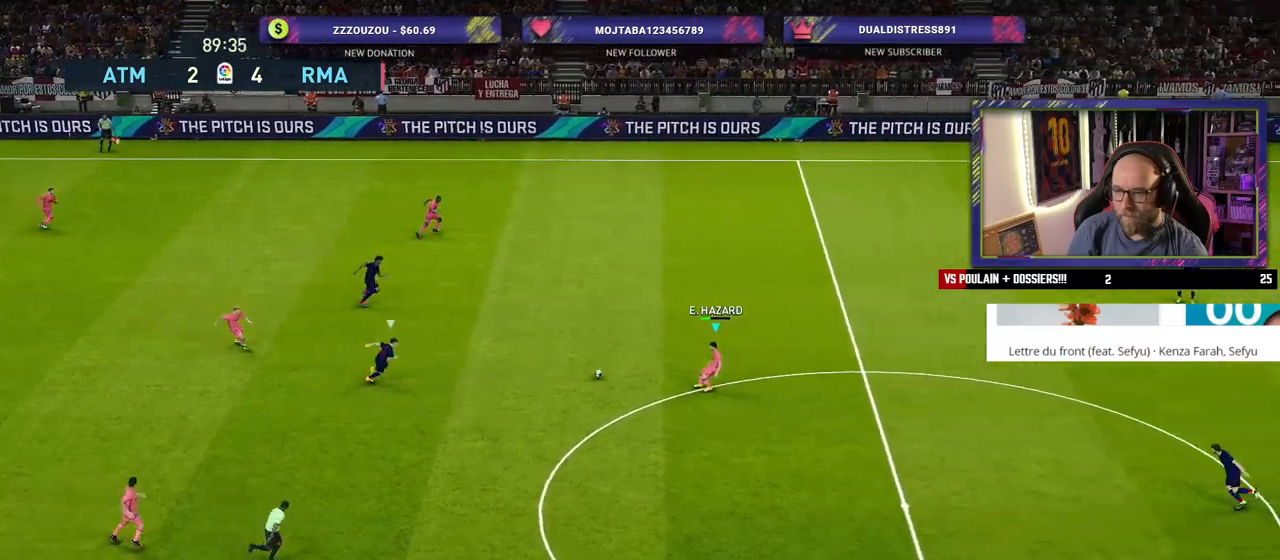
{"buttons": [], "left_stick": "down-right", "right_stick": "center", "events": []}
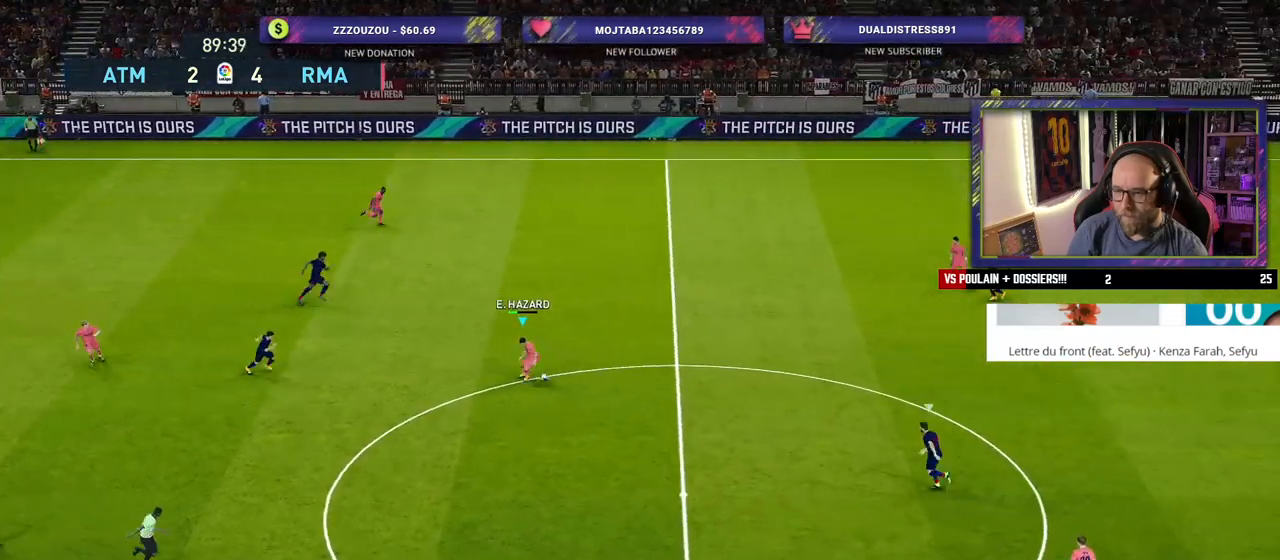
{"buttons": [], "left_stick": "down-right", "right_stick": "center", "events": [[40, "left_stick", "right"], [340, "left_stick", "down-right"], [360, "TRIANGLE", "down"], [460, "TRIANGLE", "up"]]}
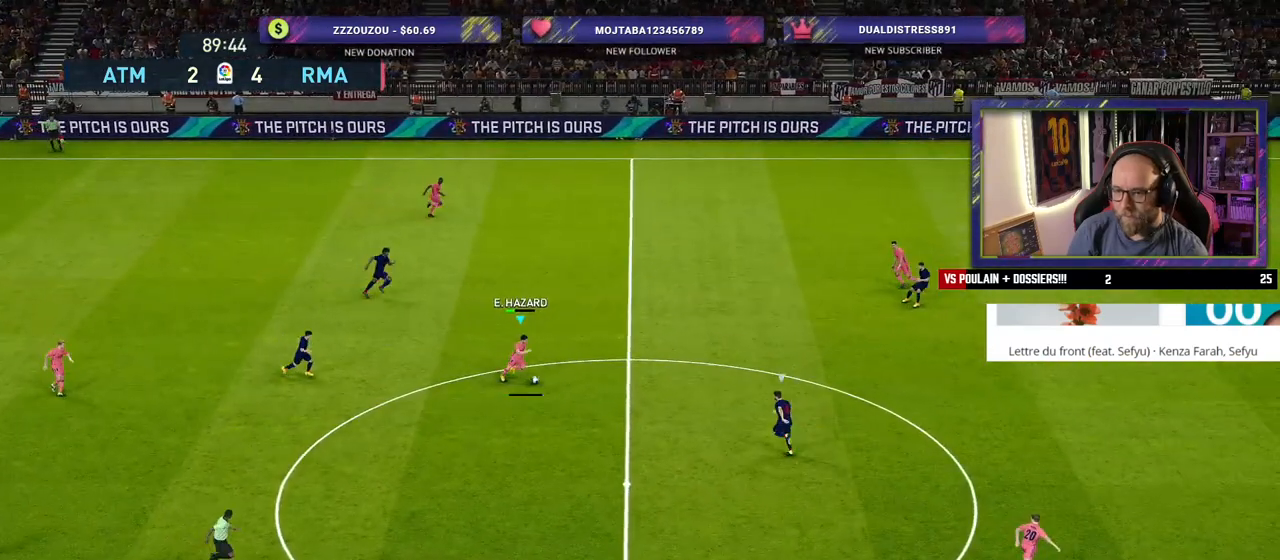
{"buttons": [], "left_stick": "down-right", "right_stick": "center", "events": []}
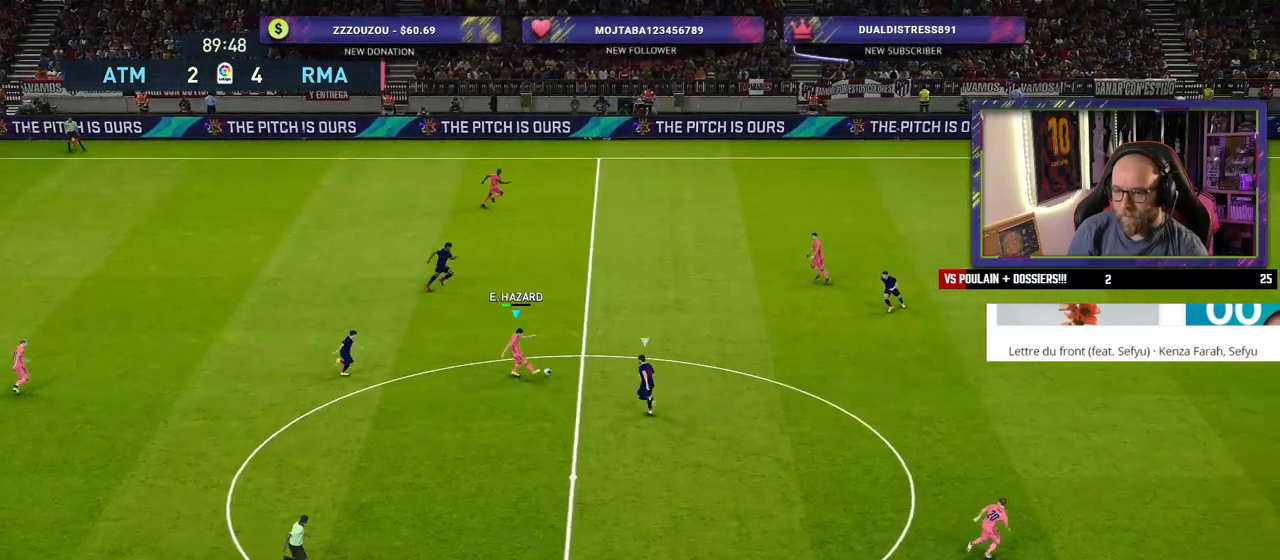
{"buttons": ["R2"], "left_stick": "right", "right_stick": "center", "events": [[200, "R2", "down"], [240, "left_stick", "right"]]}
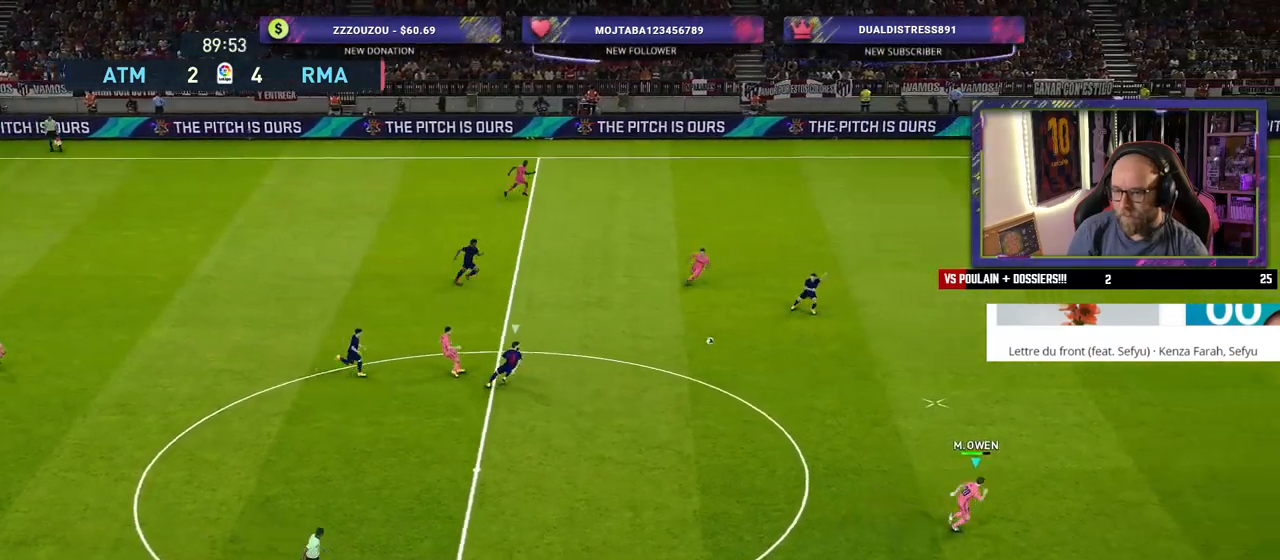
{"buttons": ["R2"], "left_stick": "right", "right_stick": "center", "events": []}
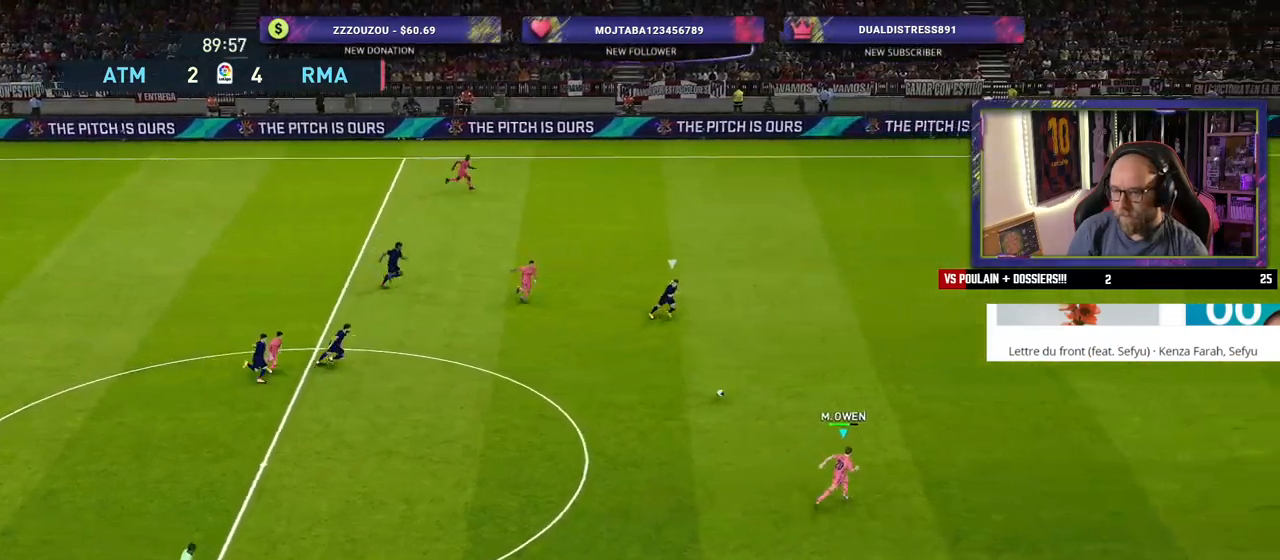
{"buttons": ["R2"], "left_stick": "right", "right_stick": "center", "events": []}
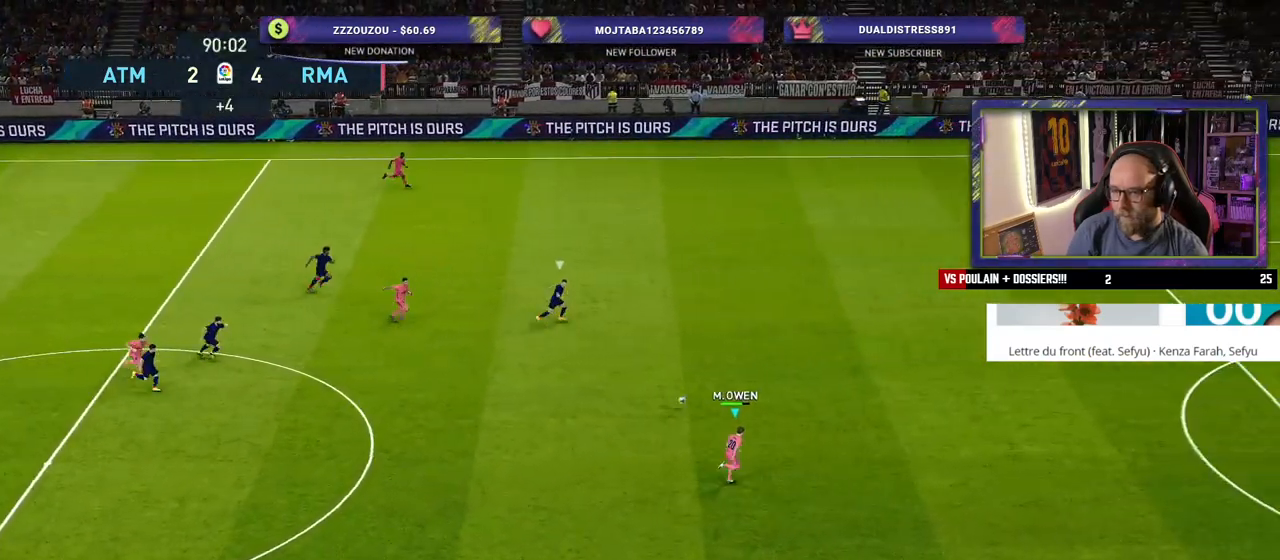
{"buttons": ["R2"], "left_stick": "right", "right_stick": "center", "events": []}
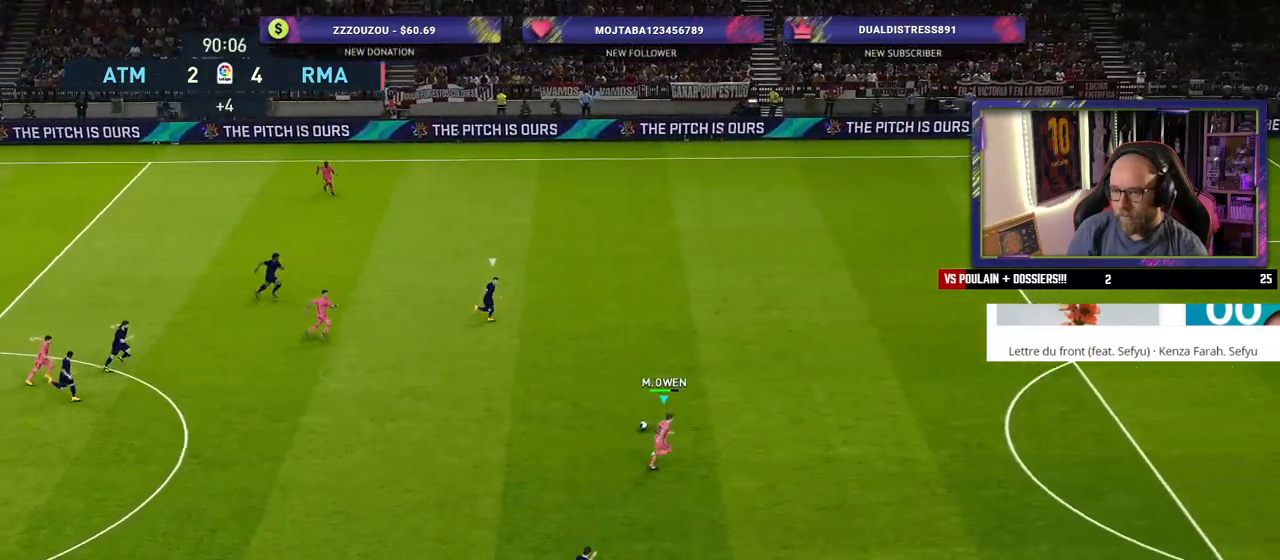
{"buttons": ["R2"], "left_stick": "right", "right_stick": "center", "events": []}
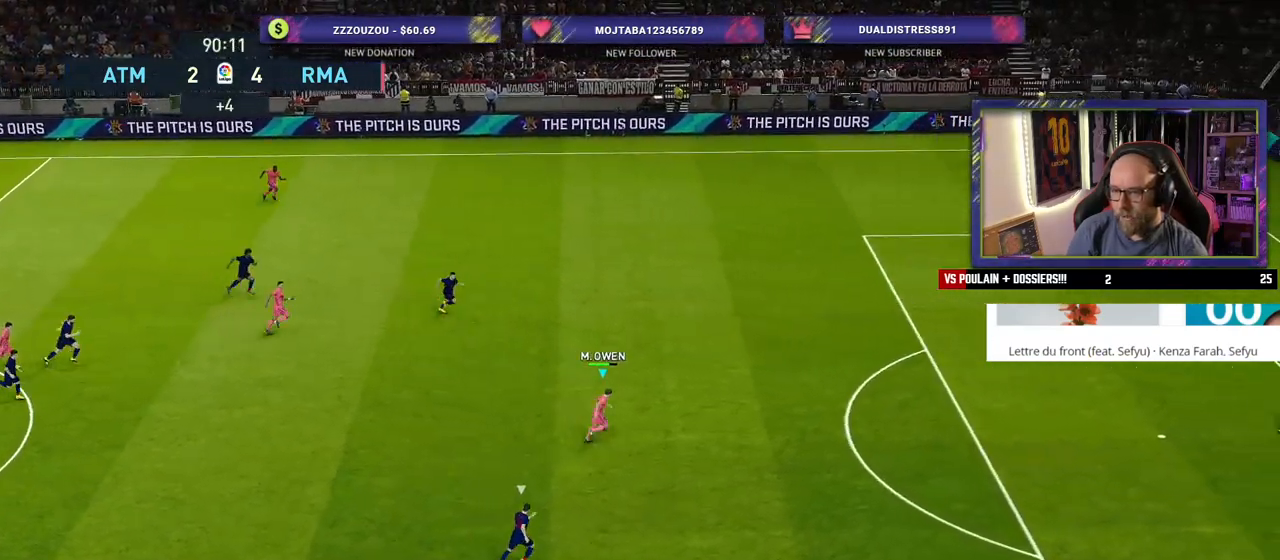
{"buttons": ["R2"], "left_stick": "right", "right_stick": "center", "events": []}
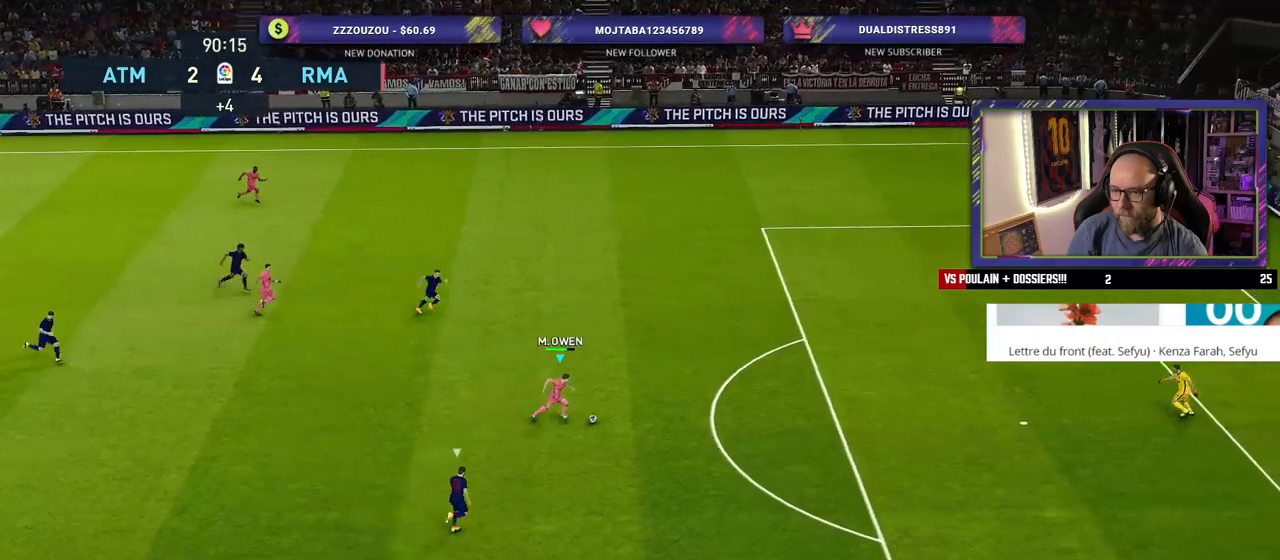
{"buttons": [], "left_stick": "right", "right_stick": "center", "events": [[260, "R2", "up"]]}